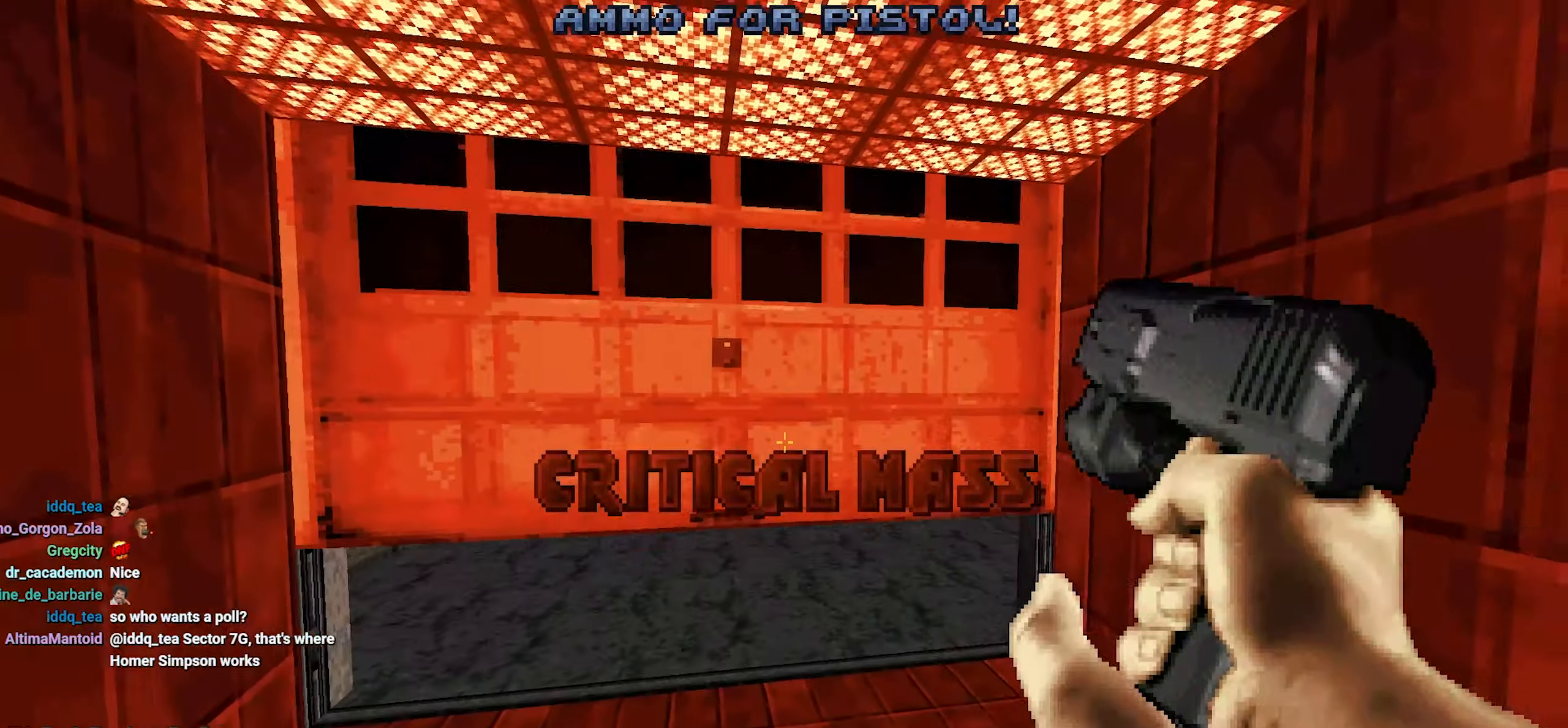
Gameplay with keyboard and mouse; each line is a JSON object with the keys and mouse buttons held at the frame after it. "events" lists presses ("down") and releases ("up") of "1", "2", "3", "4", "a", "alt", "c", "ctrl", "d", "q", "s", "shift", "space", "tab", "v", "w", "x", "mouse_left", "mouse_wheel" and "mouse_right" between this image and that frame as [ms after this image, input, new state], when the widget could be followed in between. "mouse_left", "mouse_wheel", "mouse_right" = the "left", "wheel", "right" buttons of the "mouse" list. No other keys are recorded. "wheel" means that the mouse wheel is clicked or scrolled. Not read: e f mouse_move r z.
{"keys": [], "mouse": [], "events": [[16, "a", "down"], [16, "w", "down"], [66, "a", "up"], [100, "w", "up"], [200, "w", "down"], [300, "w", "up"]]}
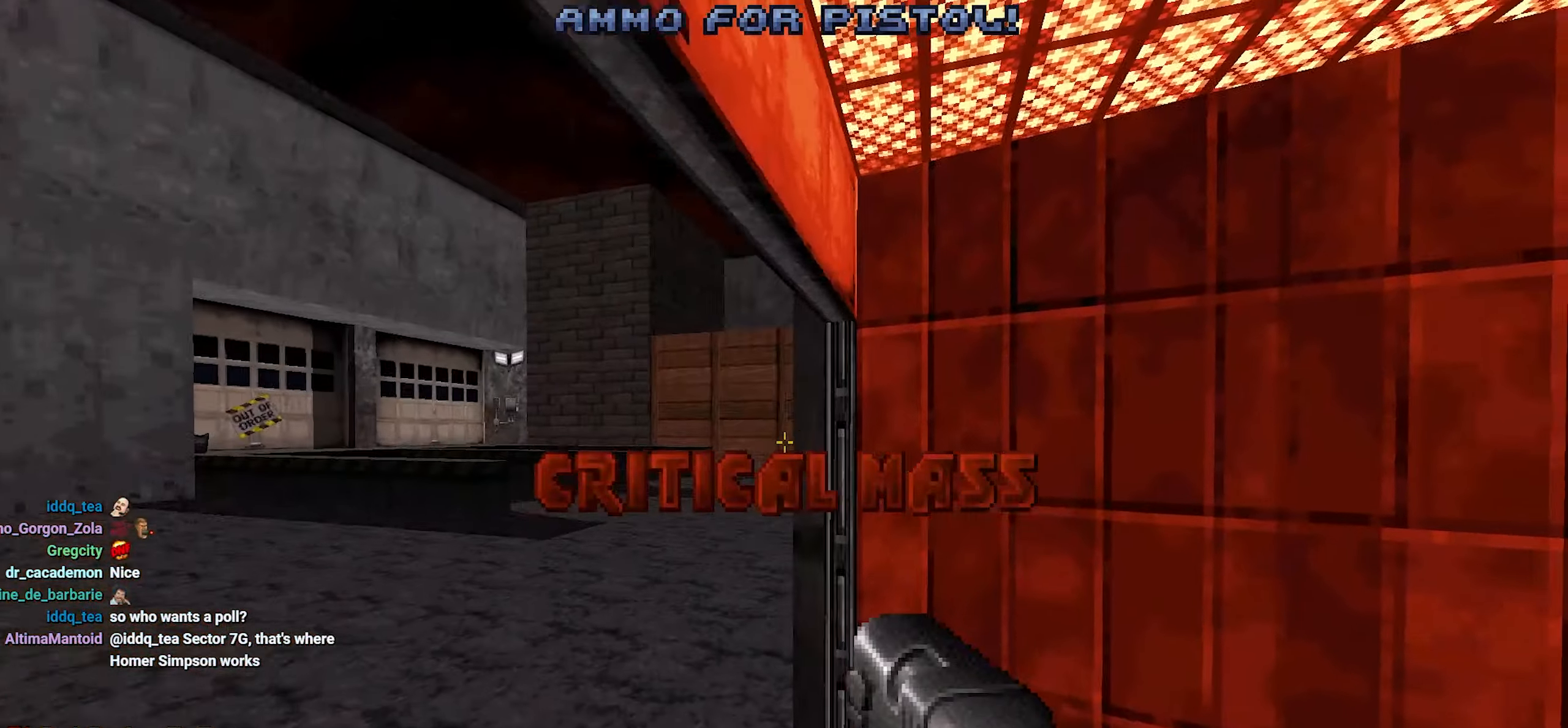
{"keys": [], "mouse": [], "events": [[133, "a", "down"], [133, "w", "down"], [166, "a", "up"], [216, "w", "up"]]}
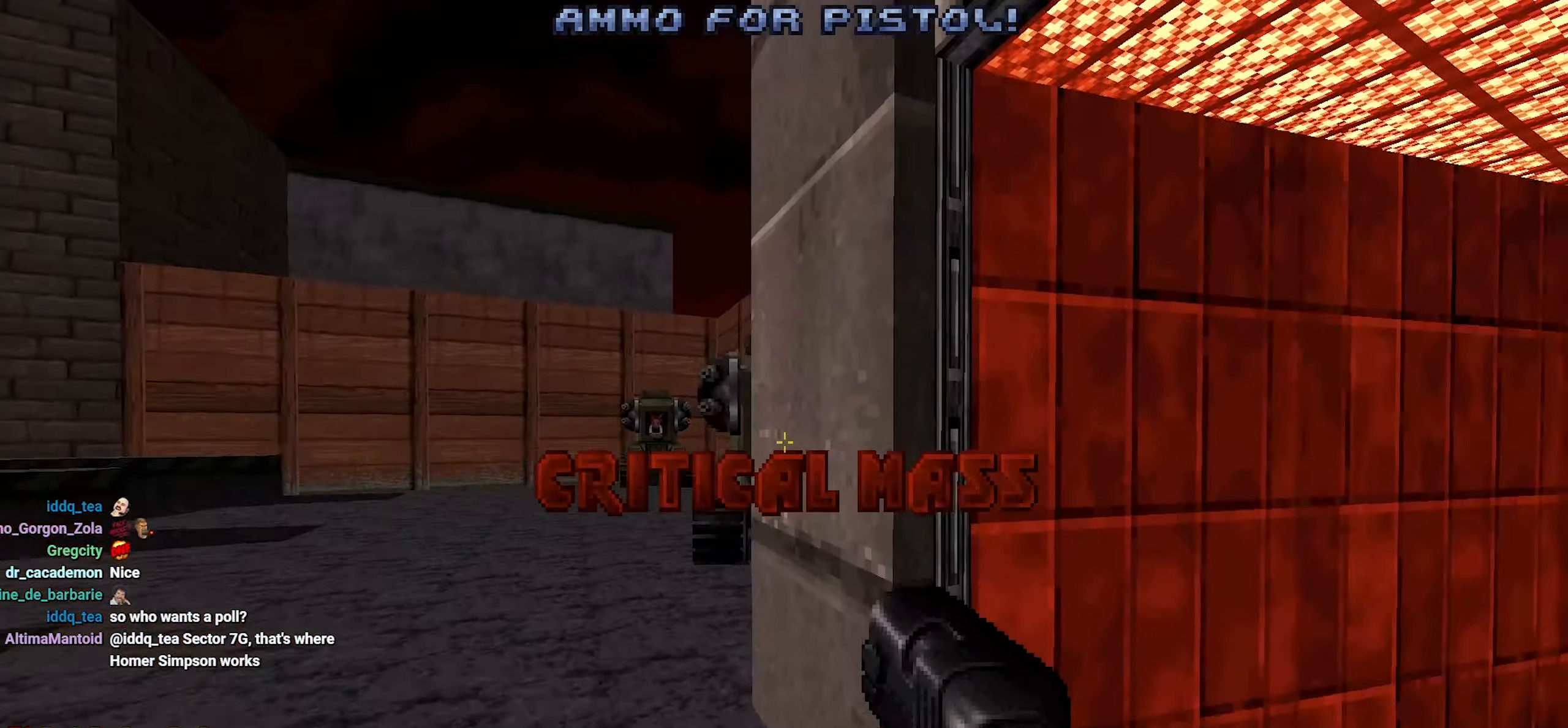
{"keys": ["a", "w"], "mouse": [], "events": [[50, "a", "down"], [50, "w", "down"]]}
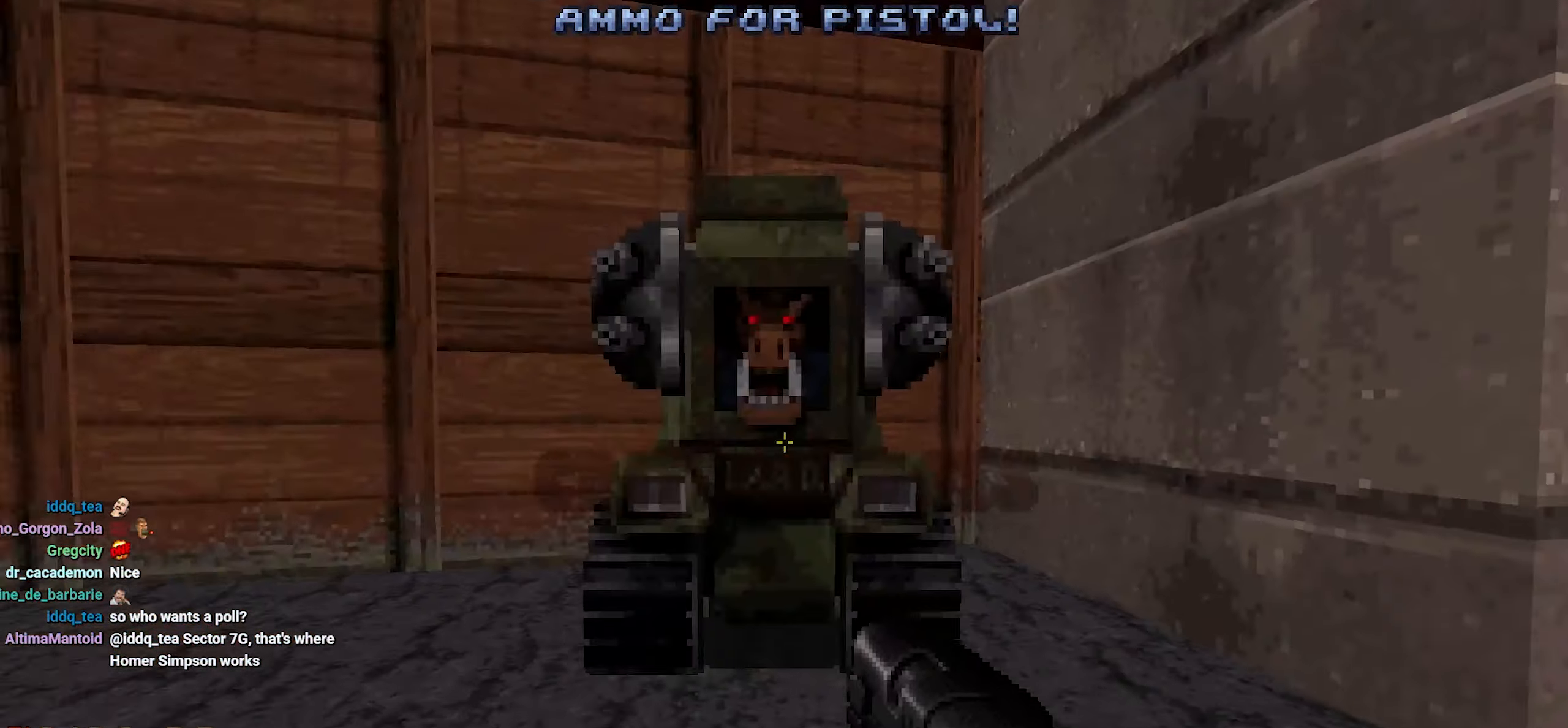
{"keys": ["a", "w"], "mouse": [], "events": []}
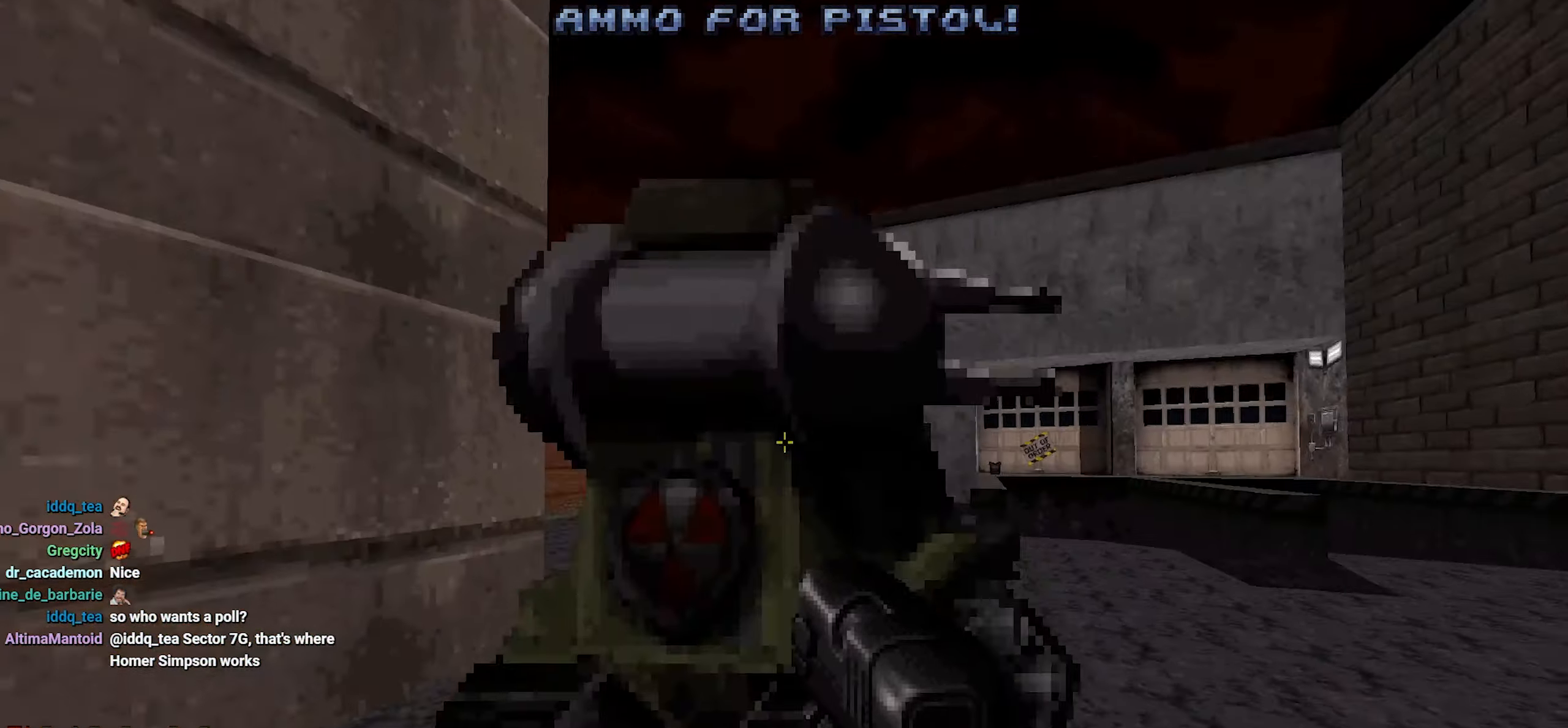
{"keys": ["w"], "mouse": [], "events": [[50, "a", "up"], [166, "w", "up"], [333, "w", "down"]]}
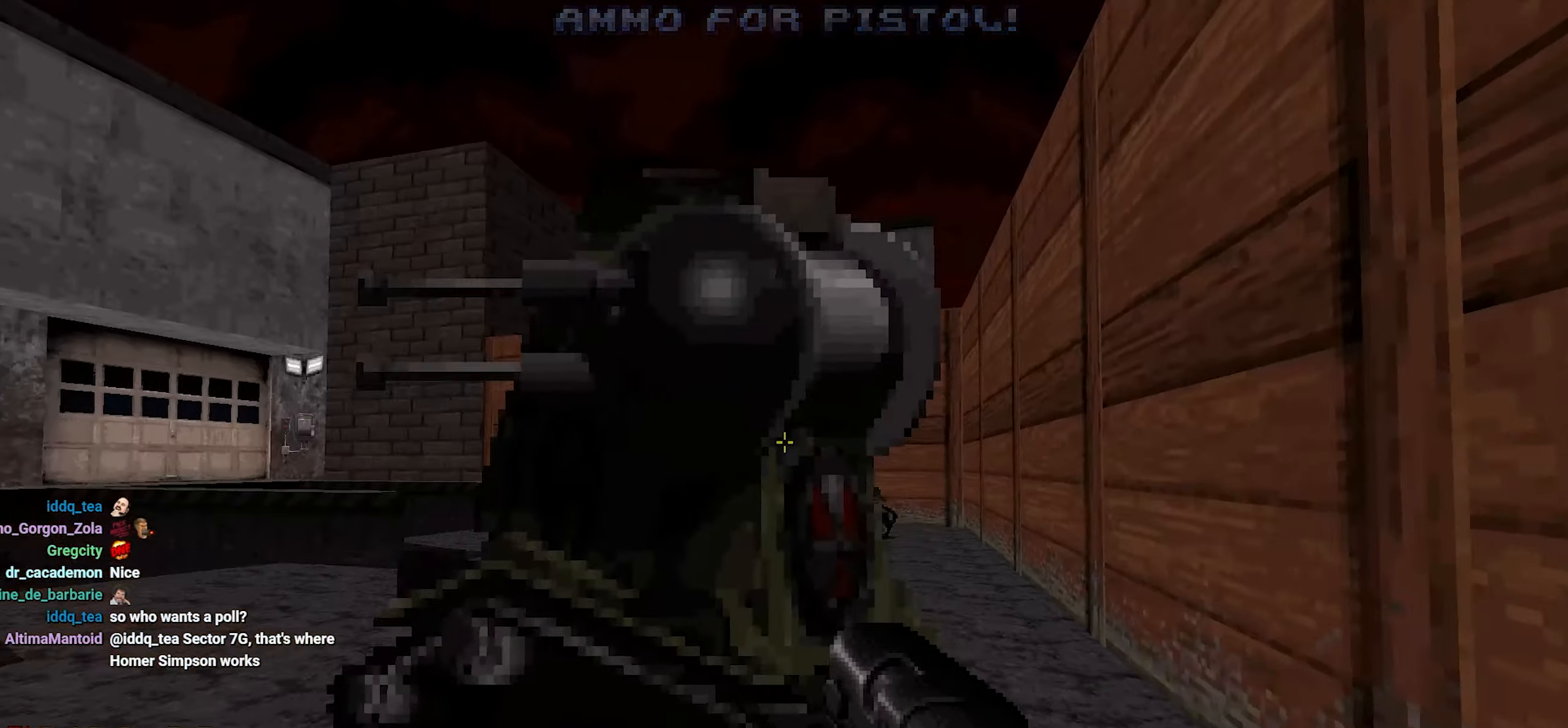
{"keys": ["a", "w"], "mouse": [], "events": [[283, "d", "down"], [416, "d", "up"], [466, "a", "down"]]}
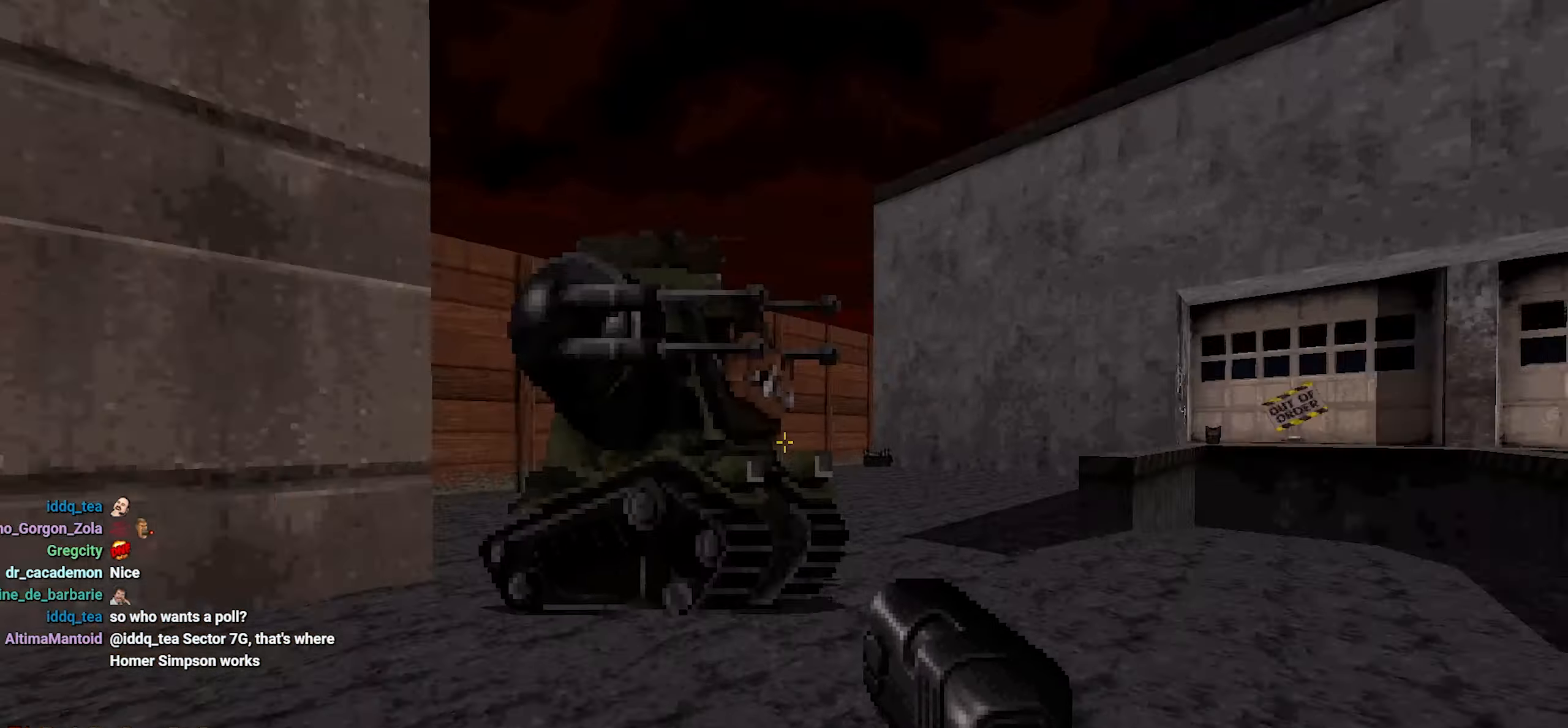
{"keys": ["d"], "mouse": [], "events": [[300, "w", "up"], [350, "a", "up"], [350, "d", "down"]]}
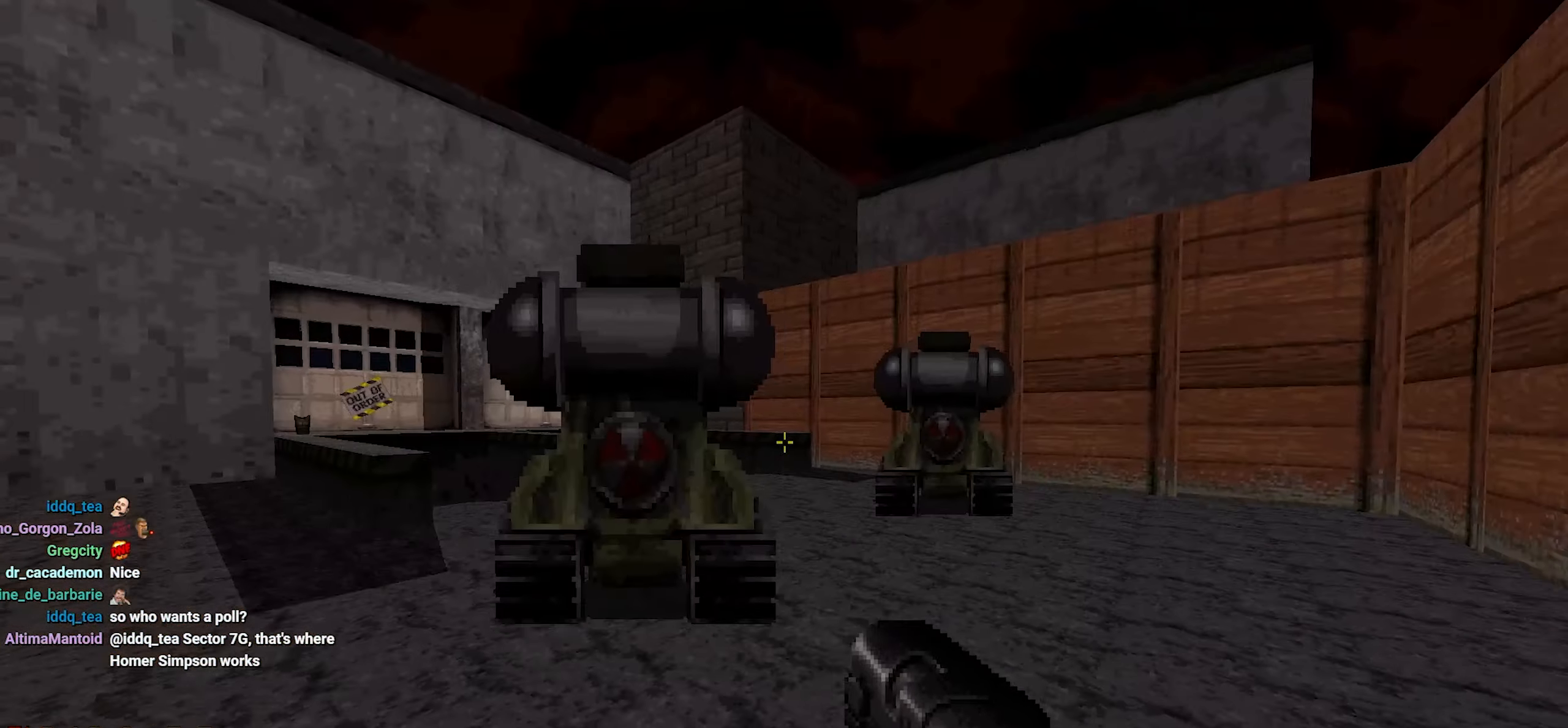
{"keys": ["d", "w"], "mouse": [], "events": [[83, "w", "down"]]}
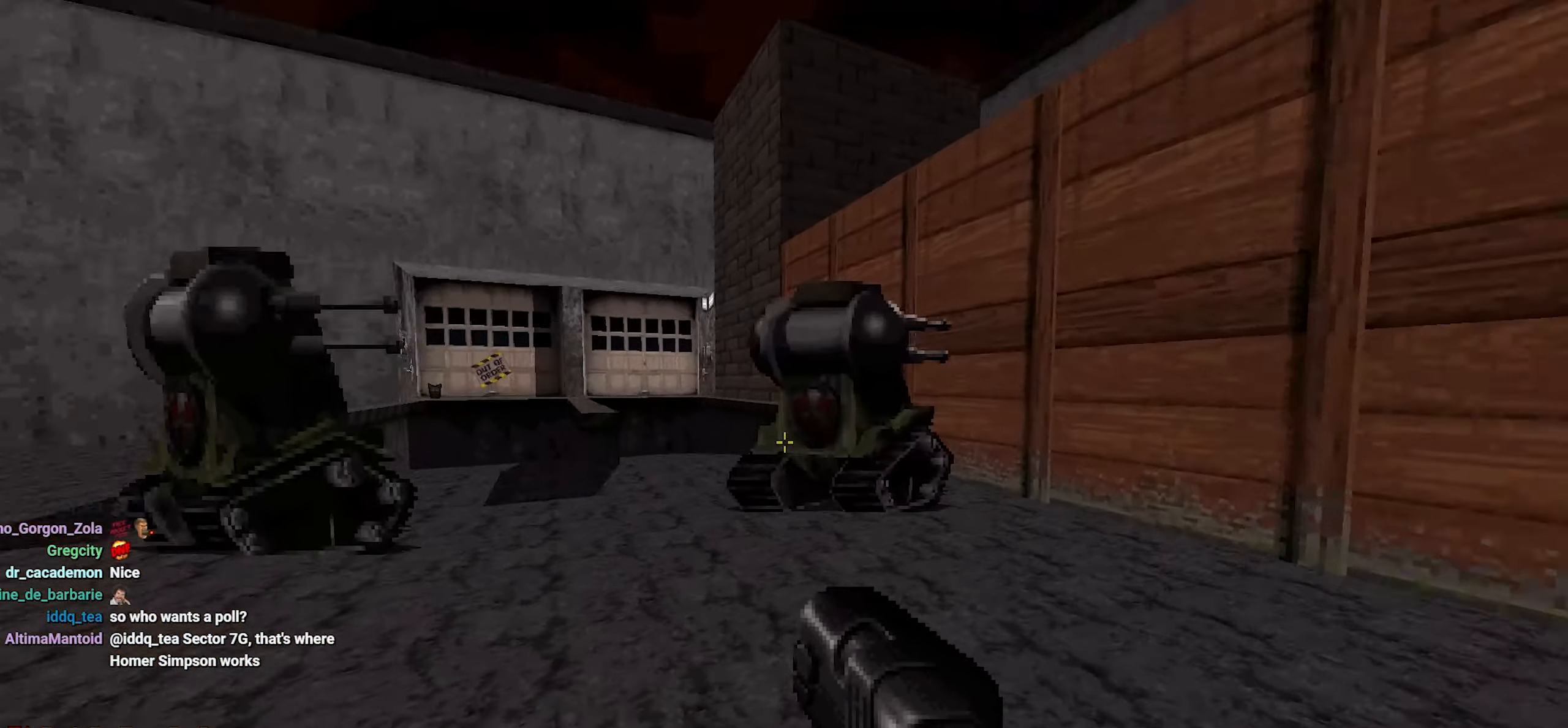
{"keys": ["d", "s"], "mouse": [], "events": [[16, "w", "up"], [83, "s", "down"]]}
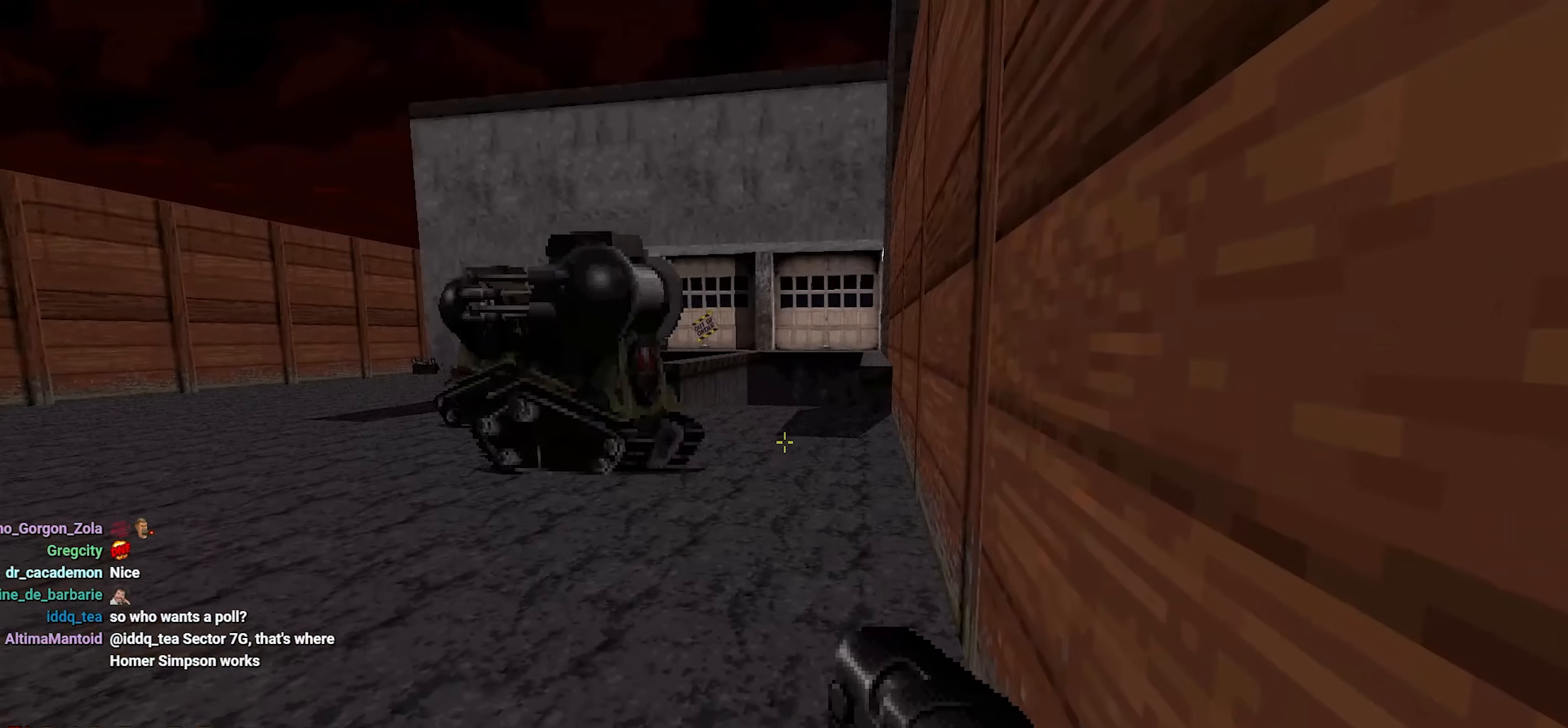
{"keys": [], "mouse": [], "events": [[16, "d", "up"], [16, "s", "up"]]}
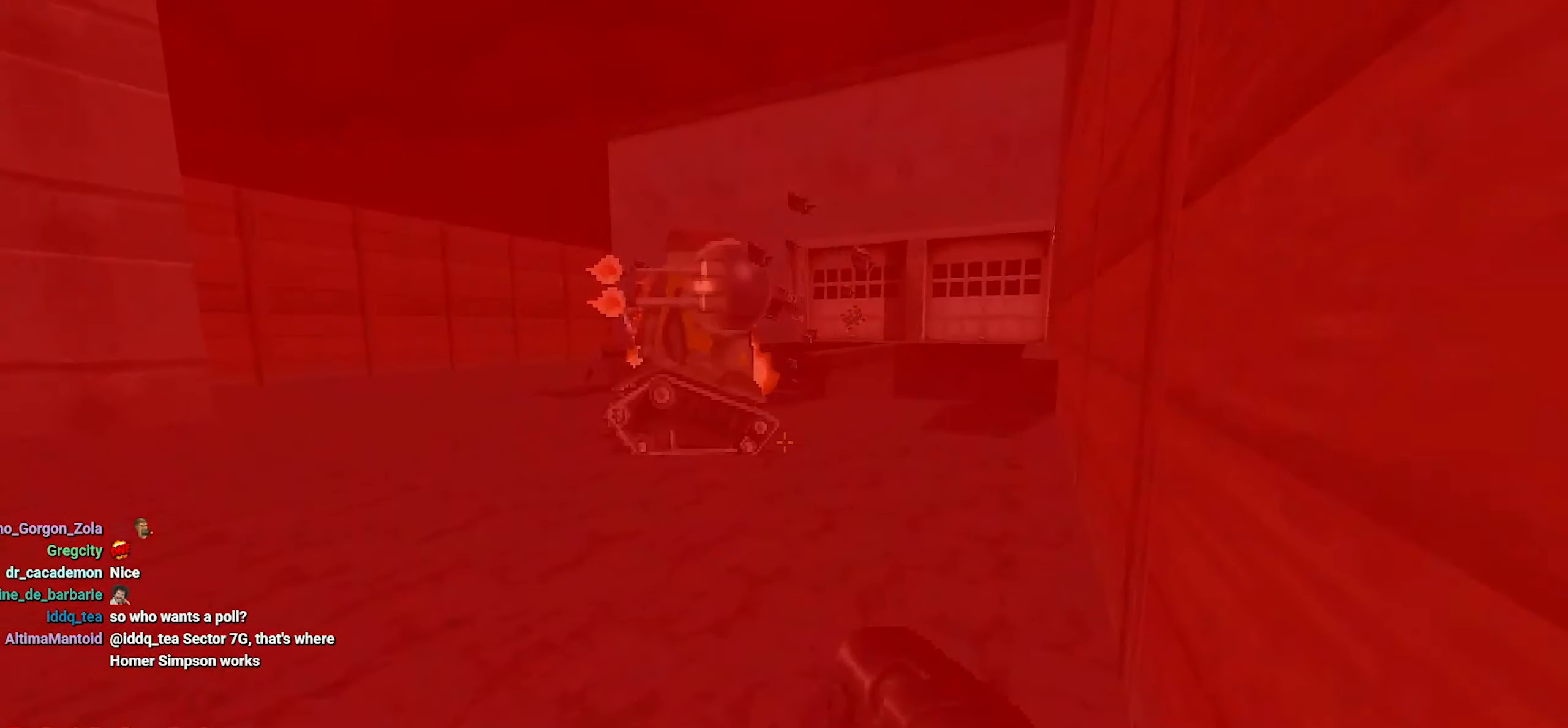
{"keys": ["d", "w"], "mouse": [], "events": [[33, "w", "down"], [83, "d", "down"], [233, "w", "up"], [366, "w", "down"]]}
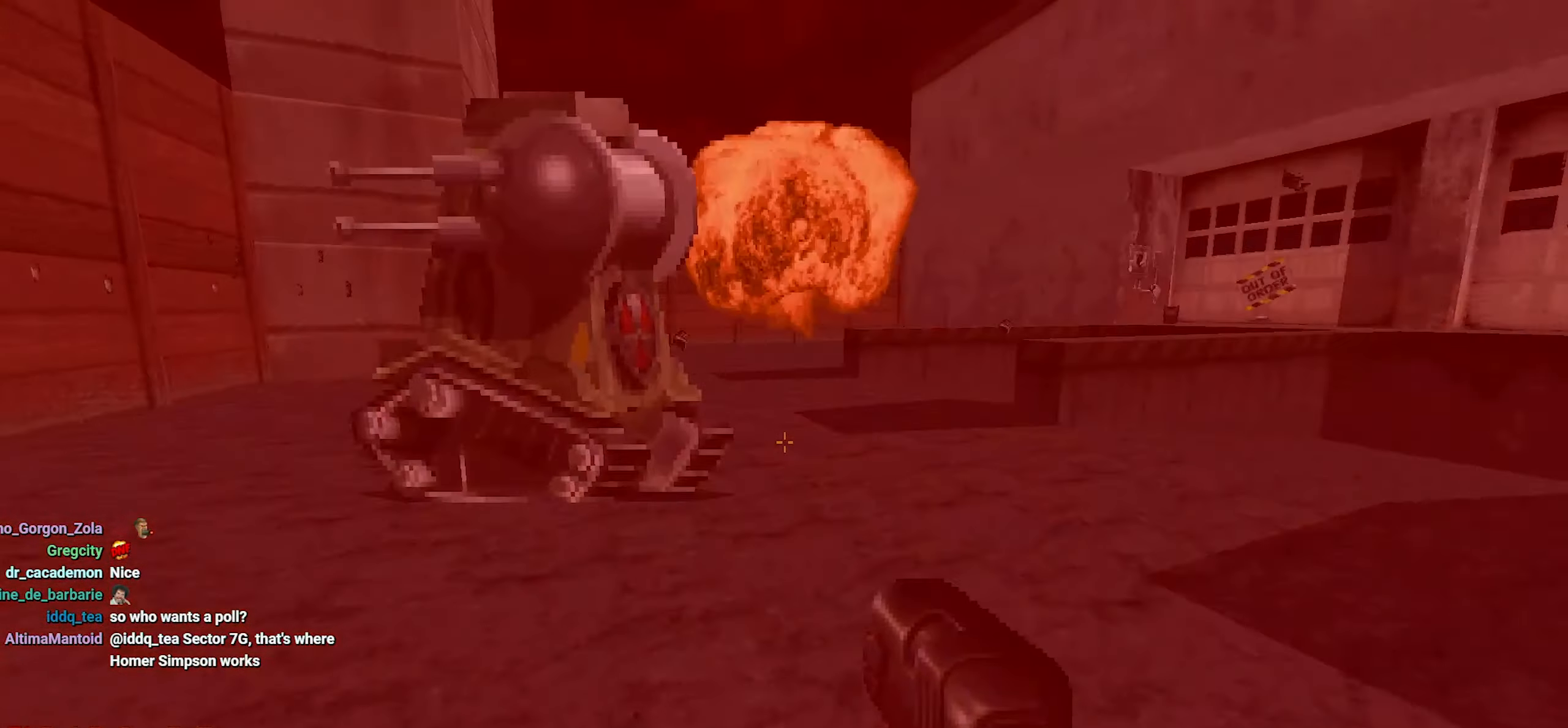
{"keys": ["d", "w"], "mouse": [], "events": [[50, "d", "up"], [133, "a", "down"], [233, "a", "up"], [383, "d", "down"]]}
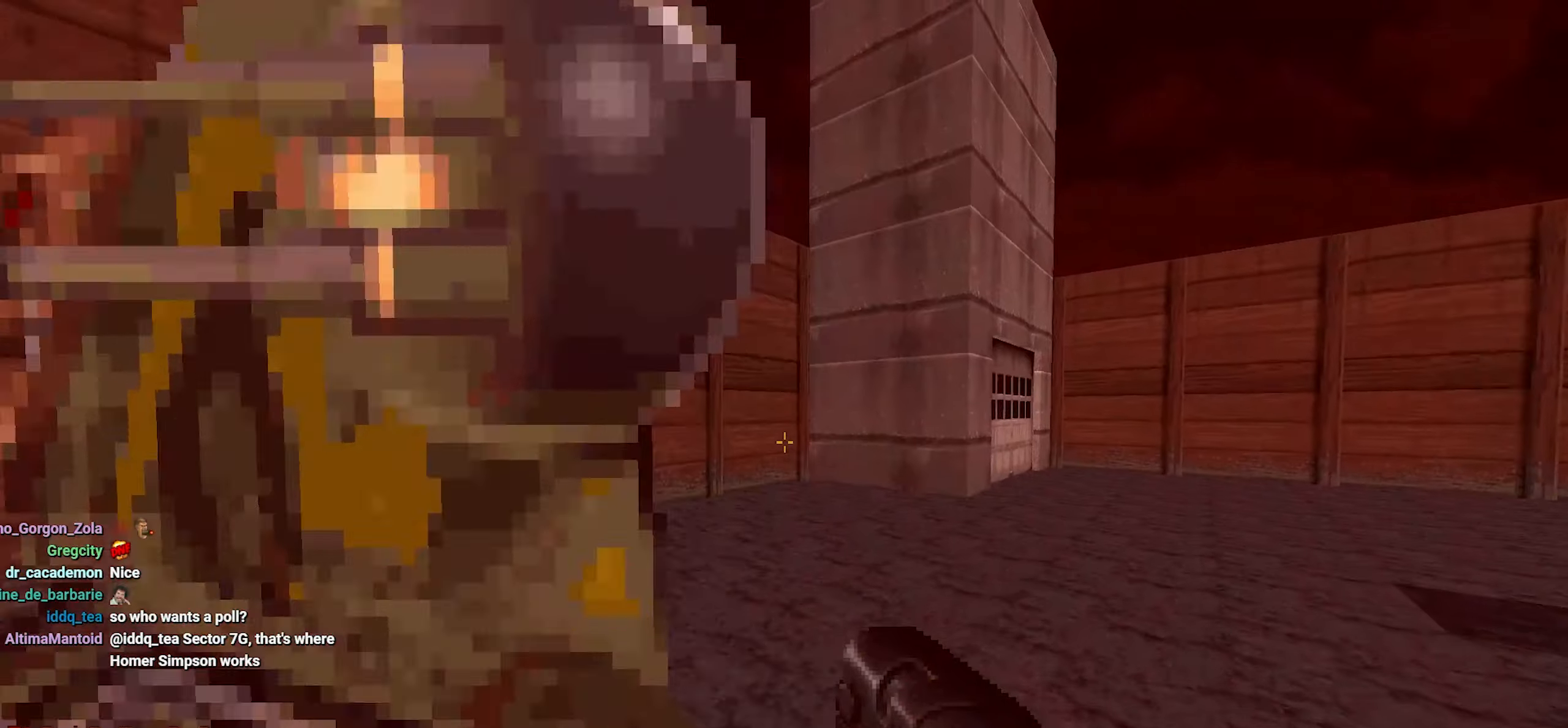
{"keys": ["d", "w"], "mouse": [], "events": [[100, "w", "up"], [250, "w", "down"]]}
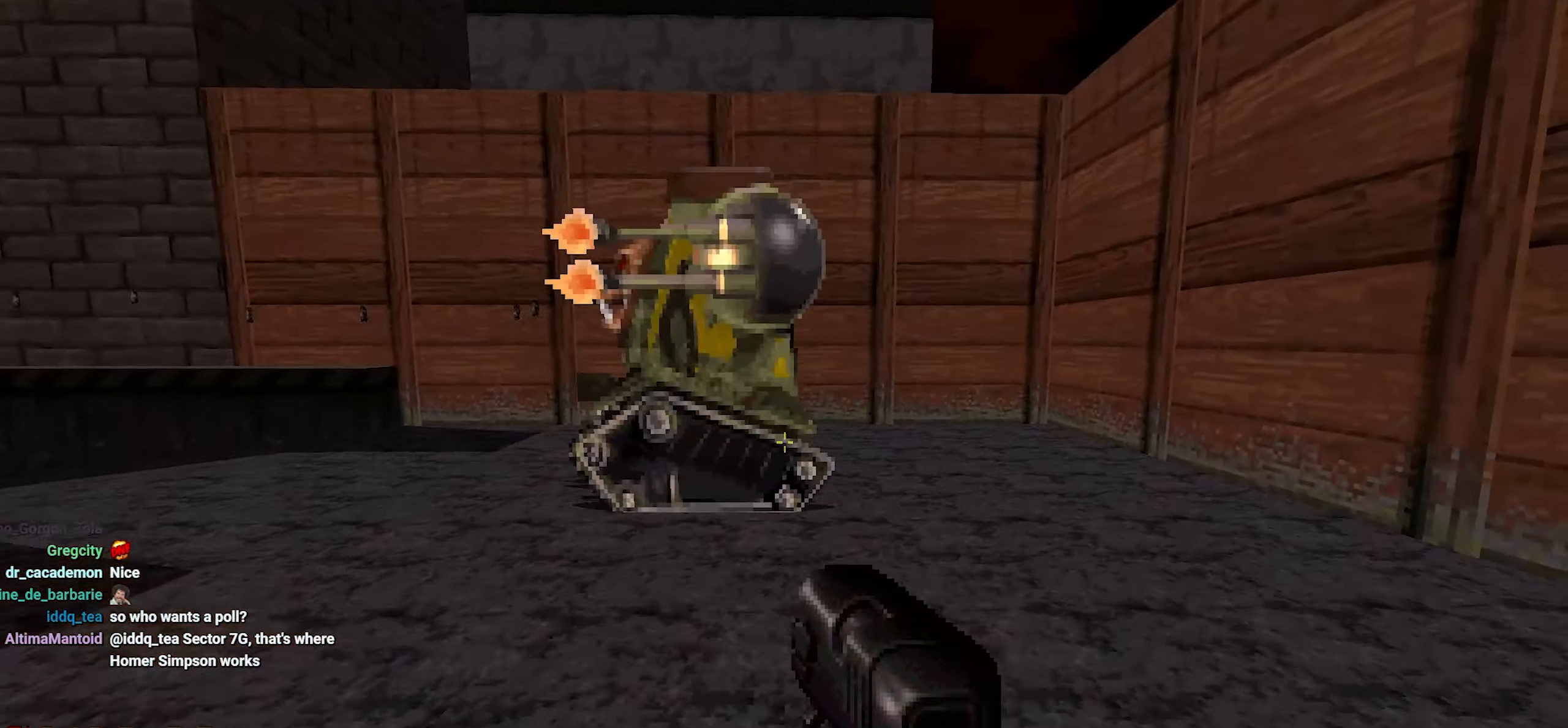
{"keys": ["d", "w"], "mouse": [], "events": [[33, "d", "up"], [116, "d", "down"]]}
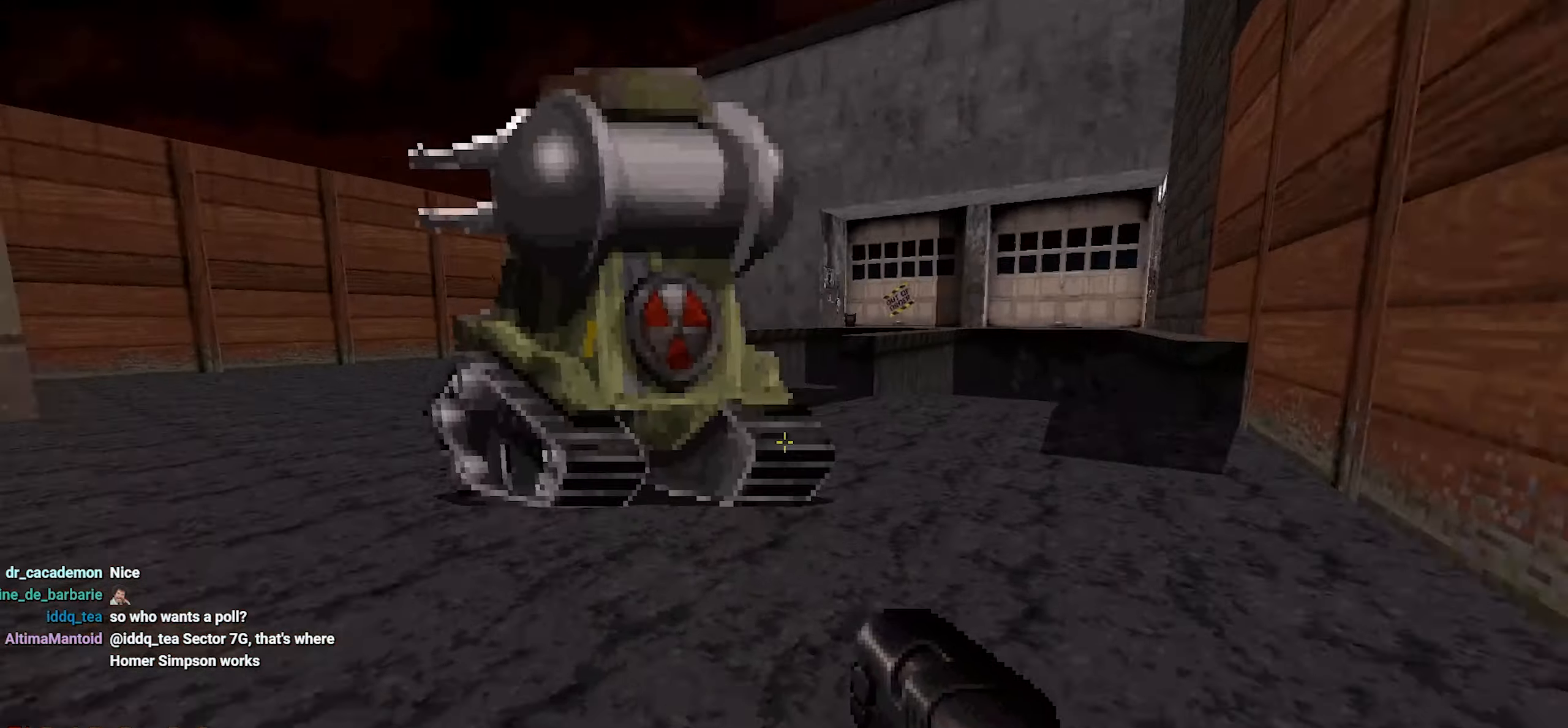
{"keys": ["a", "w"], "mouse": [], "events": [[233, "d", "up"], [466, "a", "down"]]}
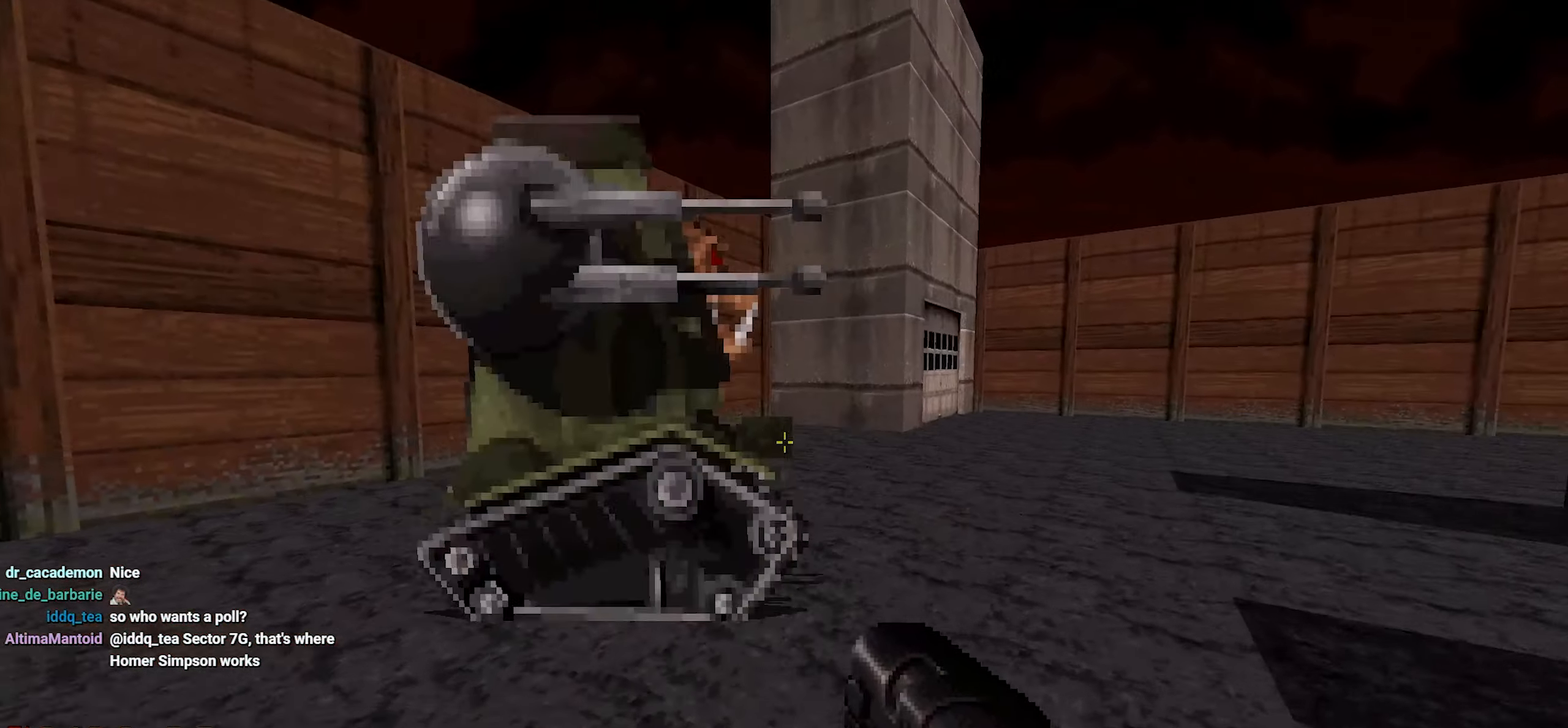
{"keys": ["a"], "mouse": [], "events": [[116, "w", "up"], [300, "a", "up"], [350, "a", "down"]]}
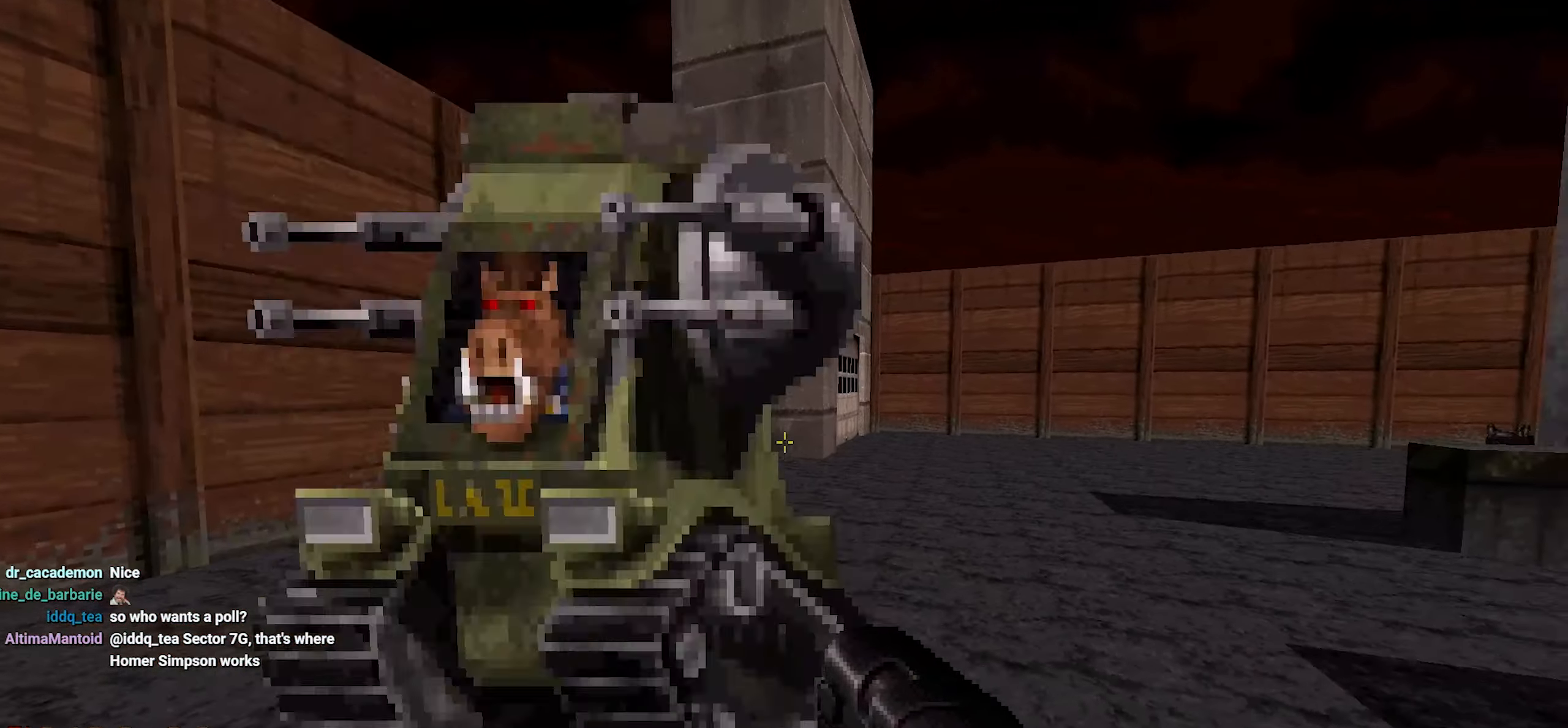
{"keys": ["a"], "mouse": [], "events": [[166, "a", "up"], [166, "w", "down"], [316, "a", "down"], [366, "a", "up"], [366, "w", "up"], [500, "a", "down"]]}
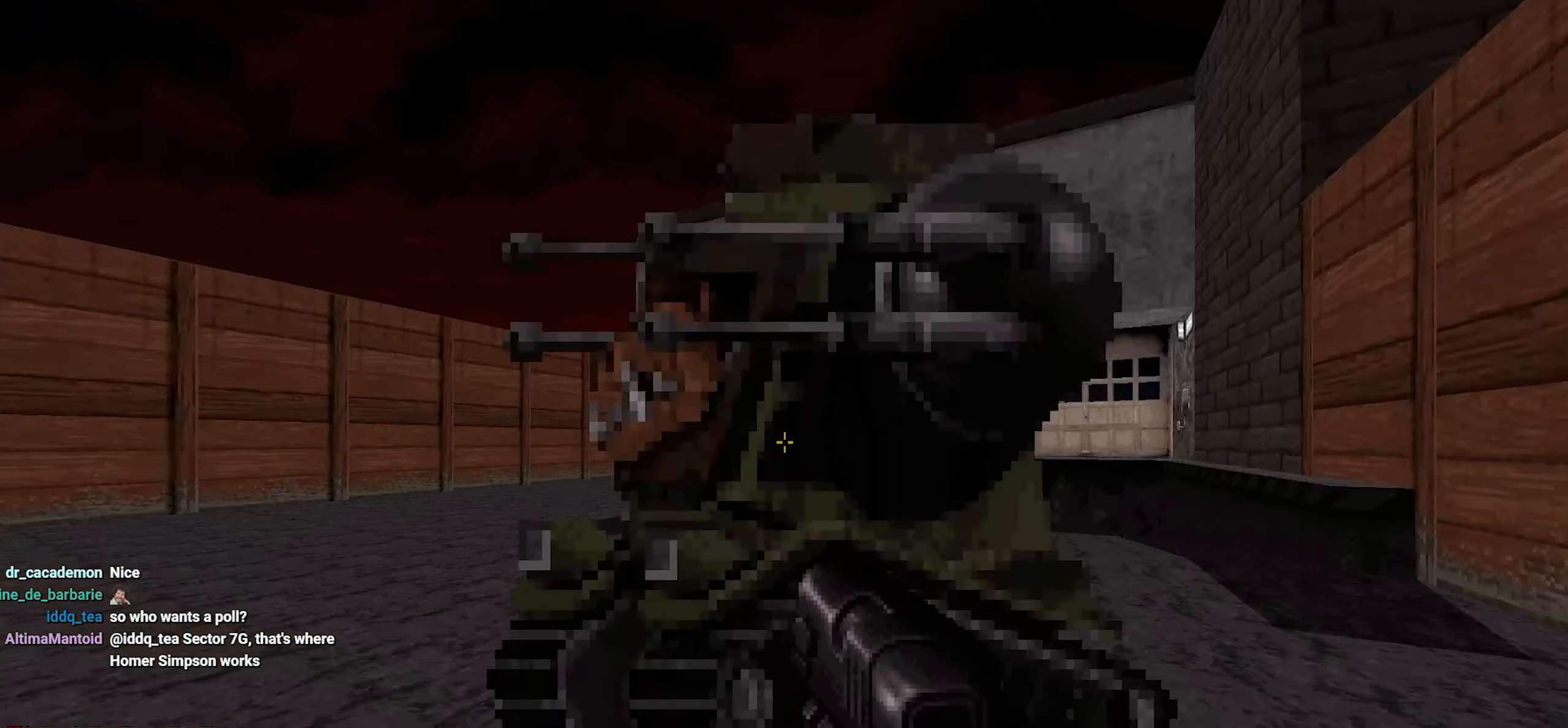
{"keys": ["a", "w"], "mouse": [], "events": [[100, "w", "down"], [233, "w", "up"], [416, "w", "down"]]}
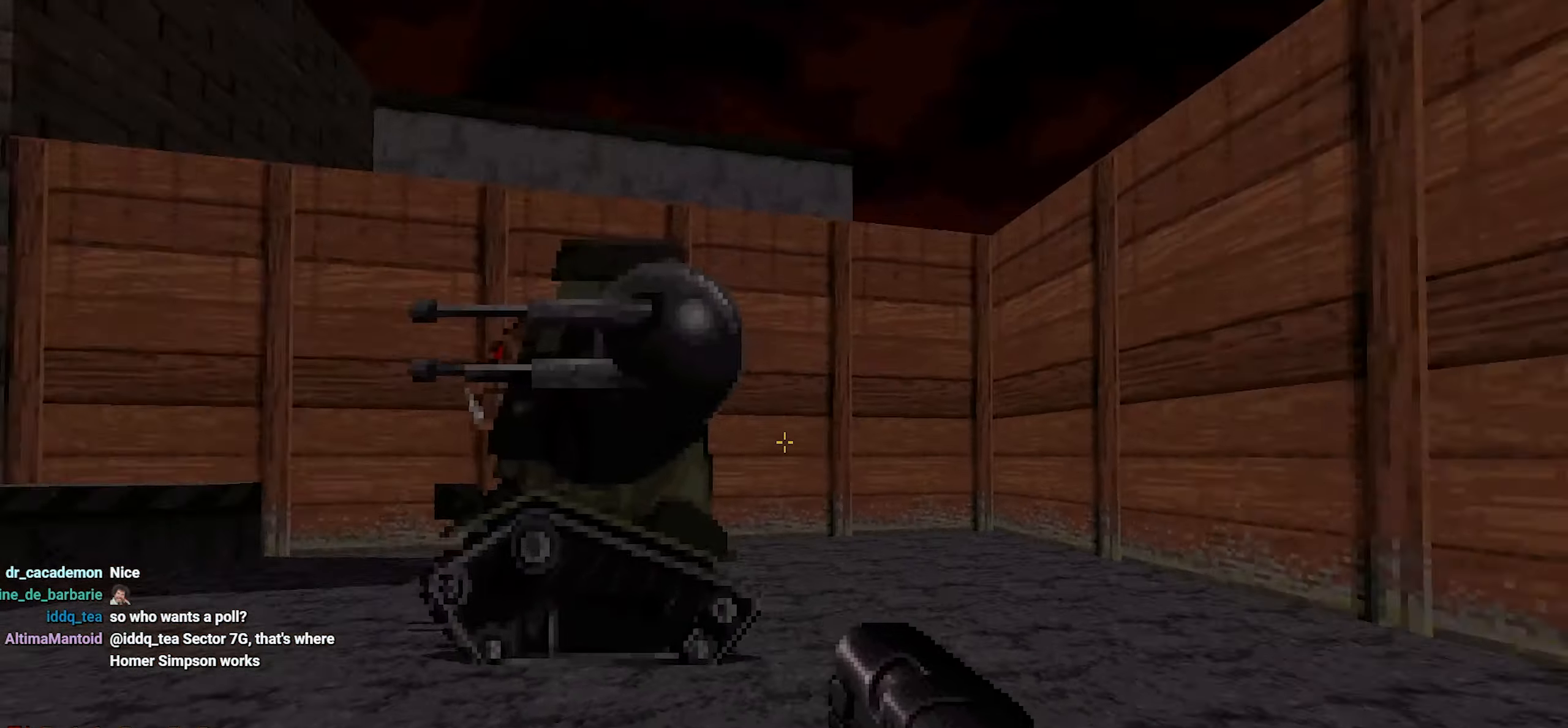
{"keys": ["d", "w"], "mouse": [], "events": [[166, "a", "up"], [433, "d", "down"]]}
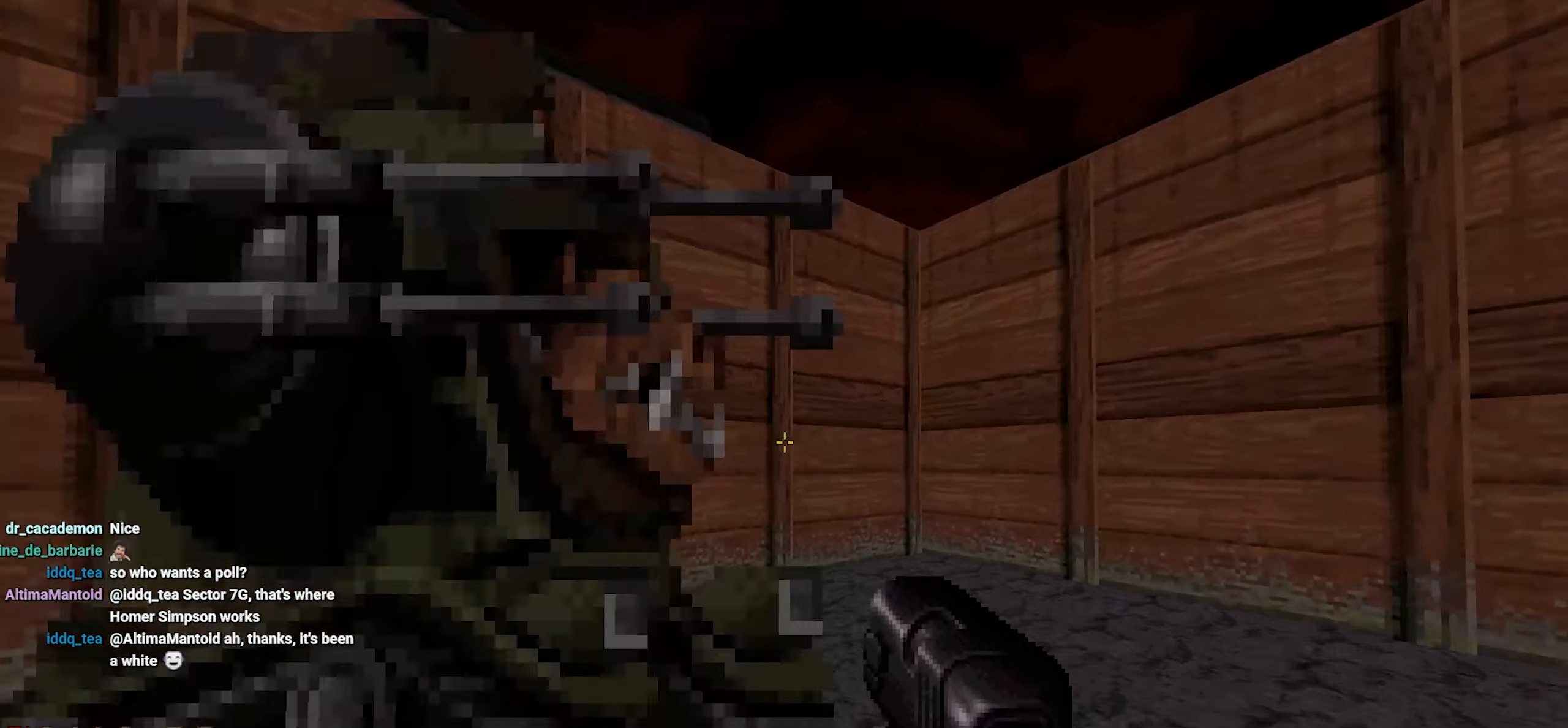
{"keys": ["a"], "mouse": [], "events": [[83, "d", "up"], [116, "a", "down"], [366, "w", "up"]]}
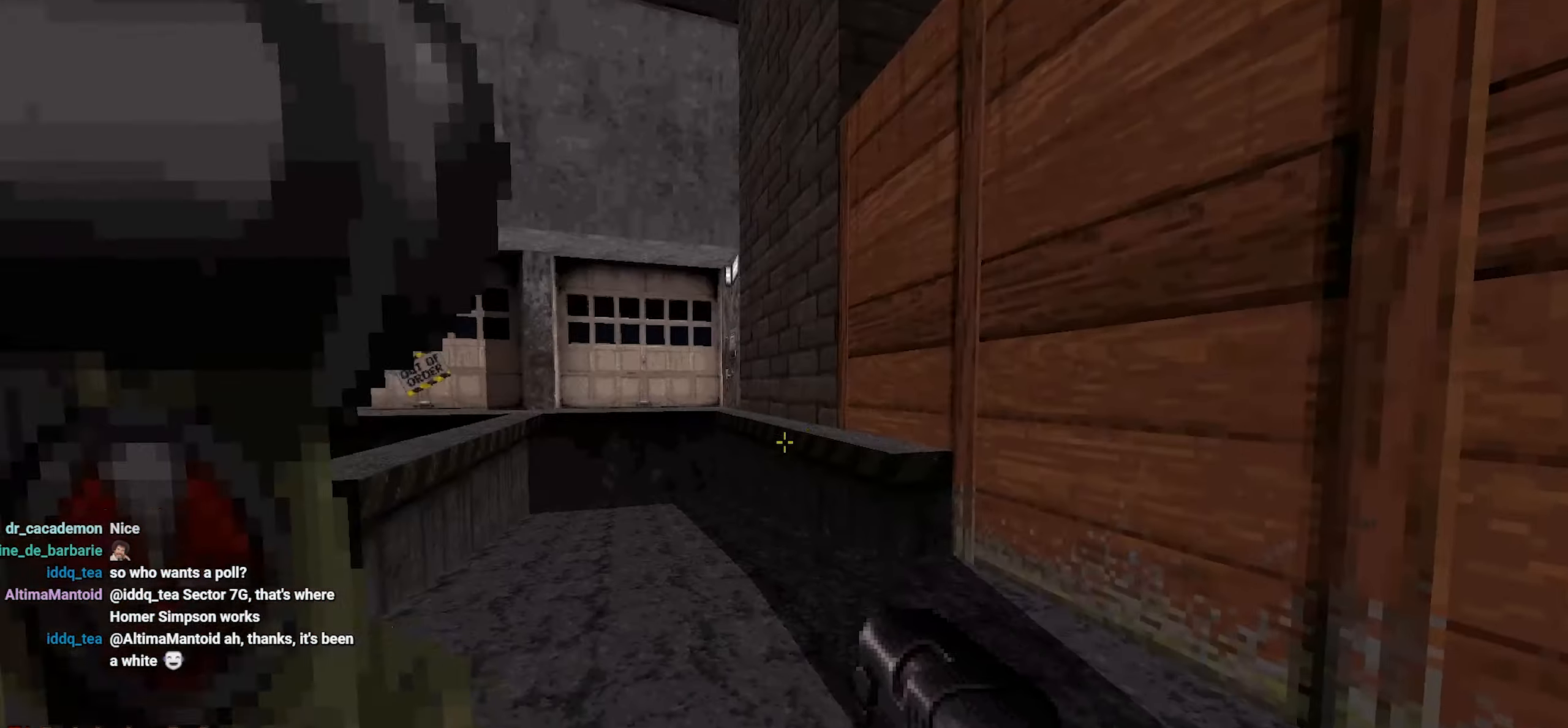
{"keys": ["d", "w"], "mouse": [], "events": [[133, "w", "down"], [416, "a", "up"], [416, "d", "down"]]}
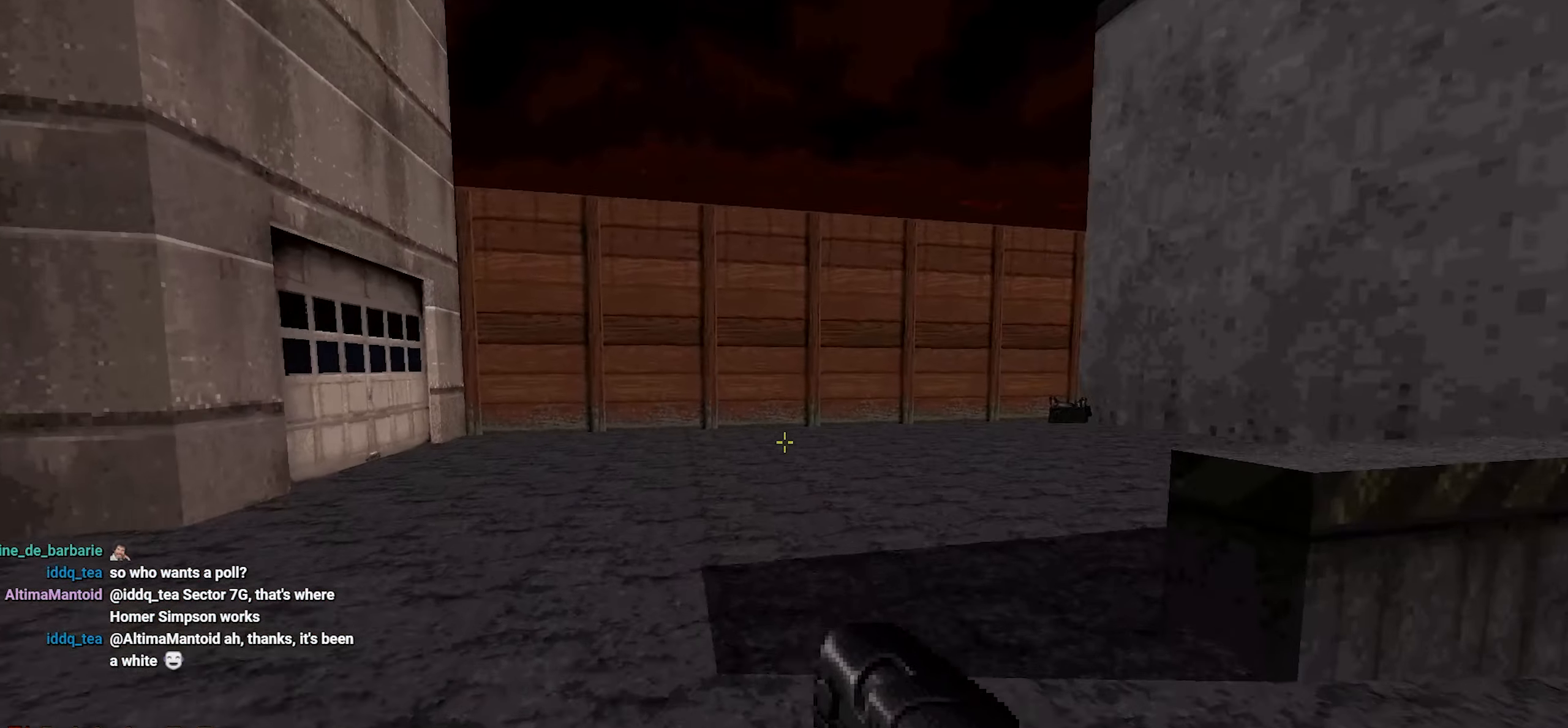
{"keys": ["w"], "mouse": [], "events": [[16, "d", "up"], [150, "a", "down"], [250, "a", "up"]]}
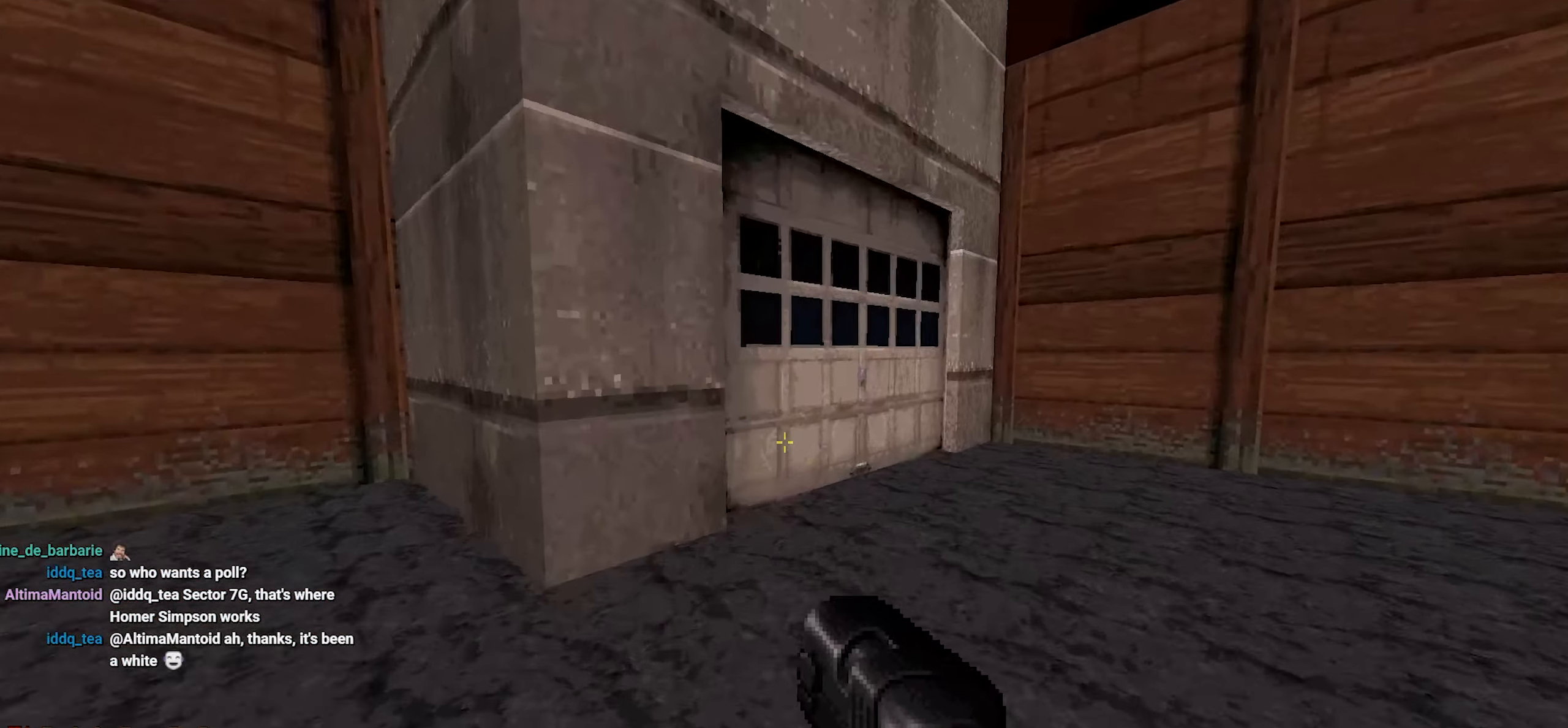
{"keys": ["w"], "mouse": [], "events": [[266, "w", "up"], [366, "w", "down"]]}
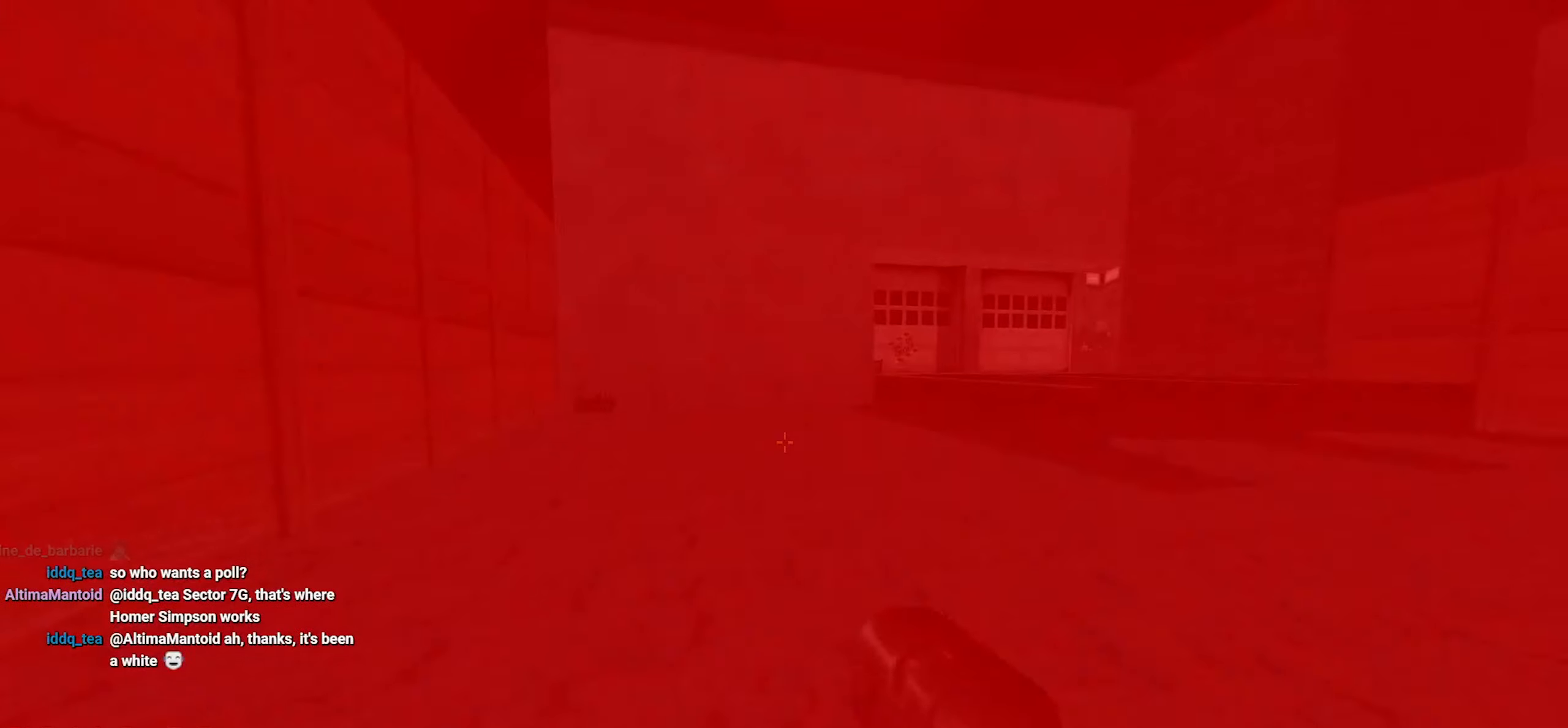
{"keys": ["a", "w"], "mouse": [], "events": [[83, "a", "down"], [433, "a", "up"], [483, "a", "down"]]}